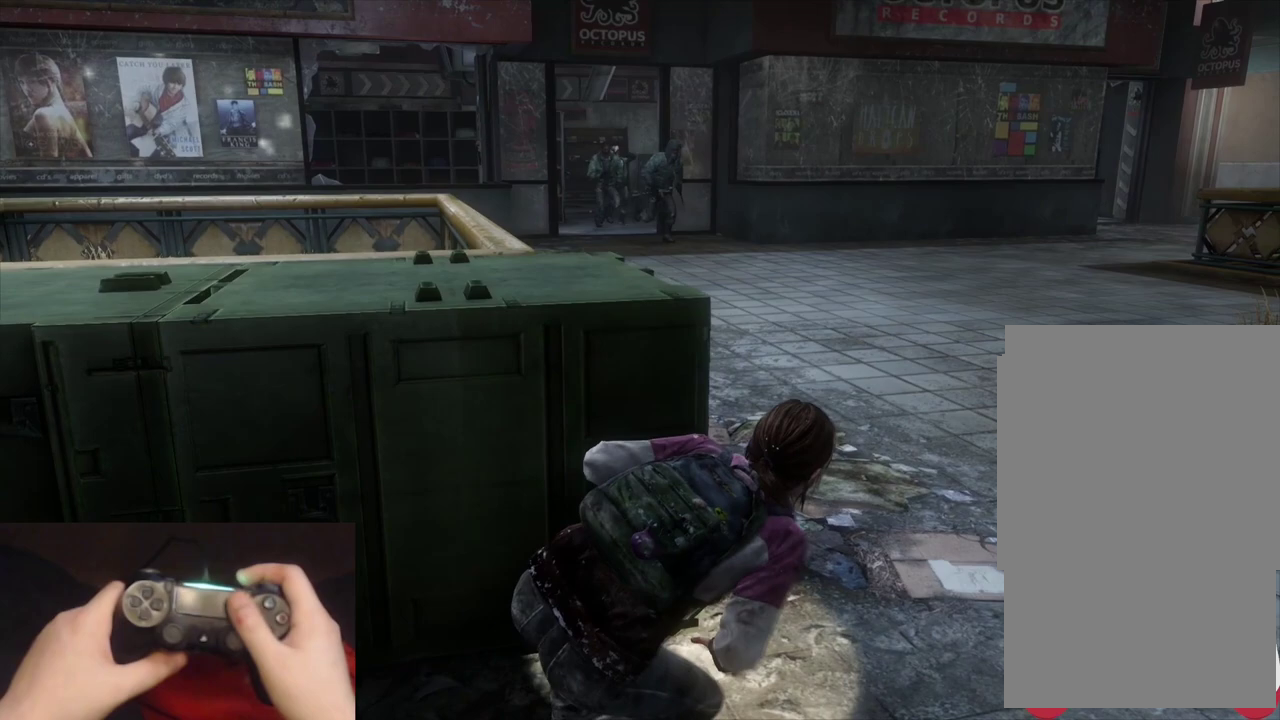
Gameplay with a controller (PlayStation layout); each line is a JSON object with the inputs held at the frame after it. "events" lists button and stick changes between this image and that frame as [ms after this image, input, new state], when the widget could be followed in between.
{"buttons": [], "left_stick": "center", "right_stick": "right", "events": [[433, "right_stick", "right"]]}
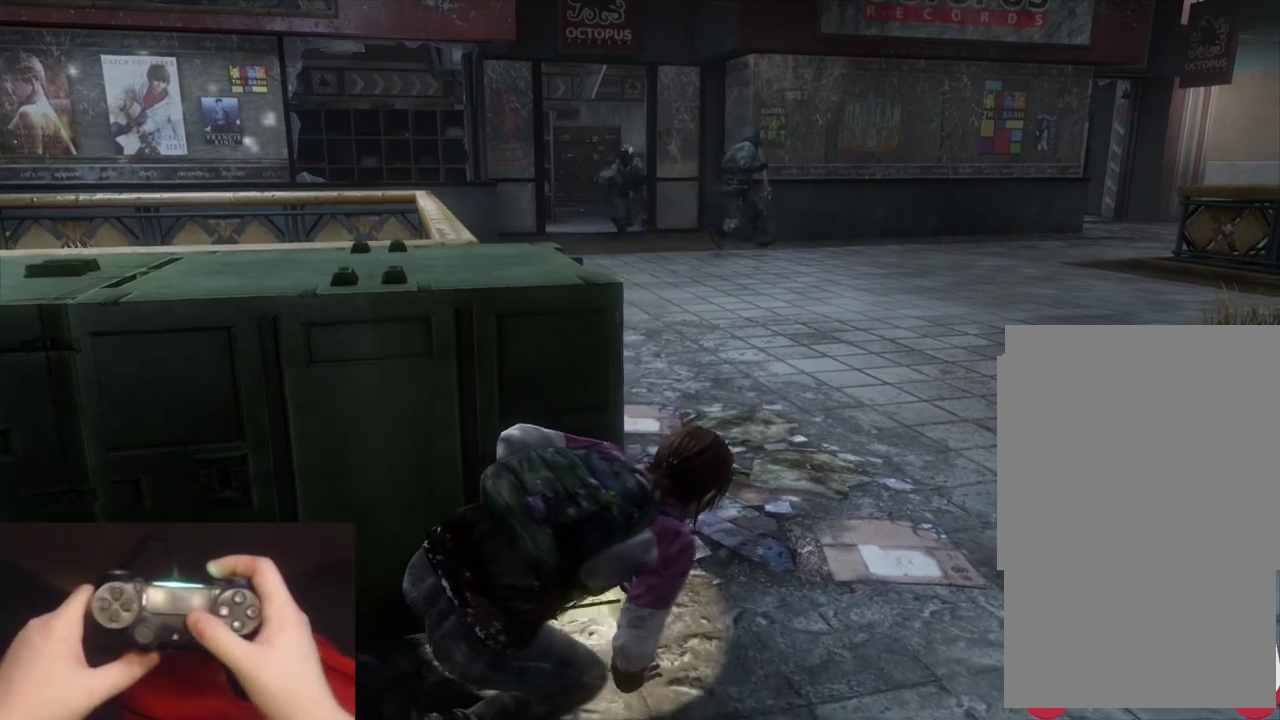
{"buttons": [], "left_stick": "center", "right_stick": "center", "events": [[50, "right_stick", "center"]]}
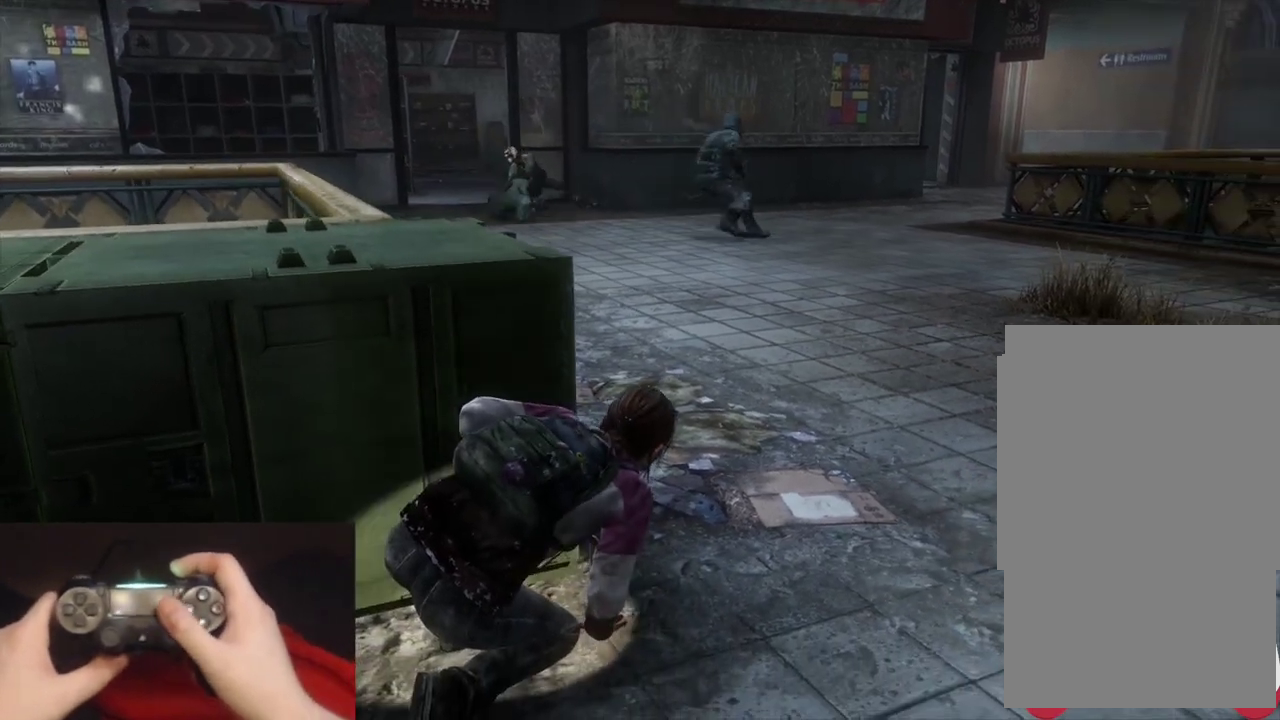
{"buttons": [], "left_stick": "center", "right_stick": "down-right", "events": [[483, "right_stick", "down-right"]]}
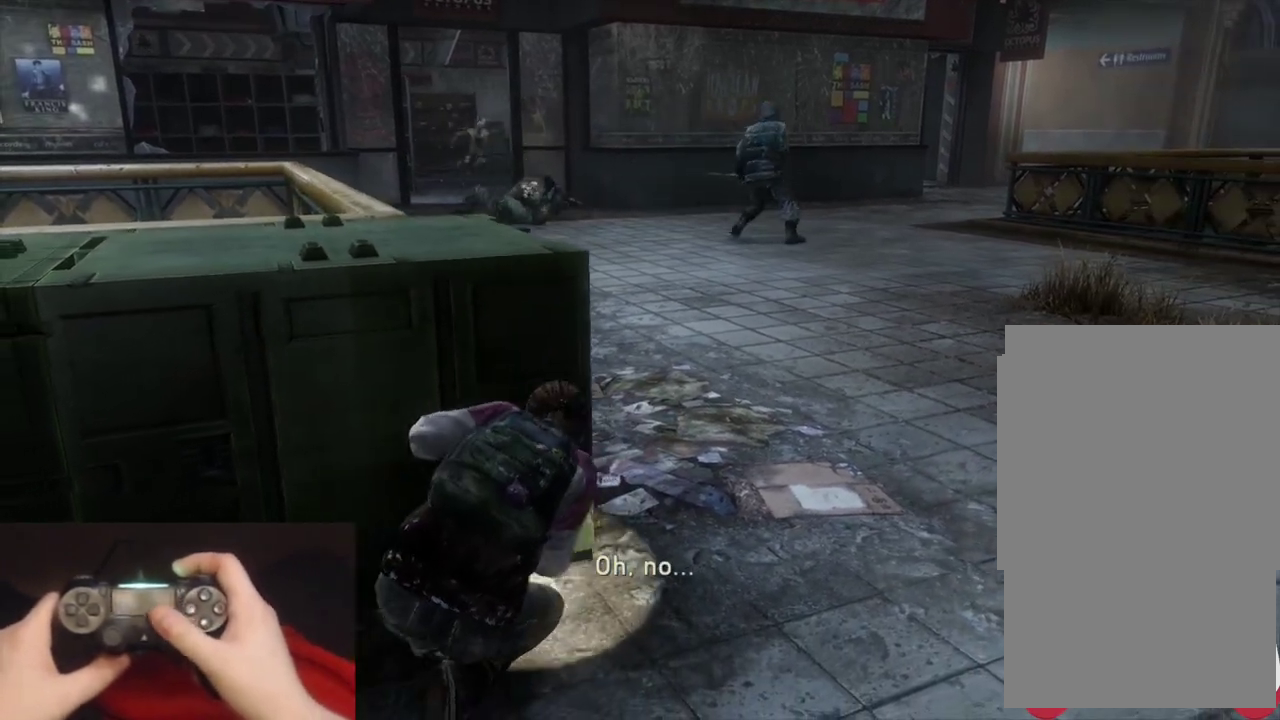
{"buttons": [], "left_stick": "center", "right_stick": "center", "events": [[133, "right_stick", "center"]]}
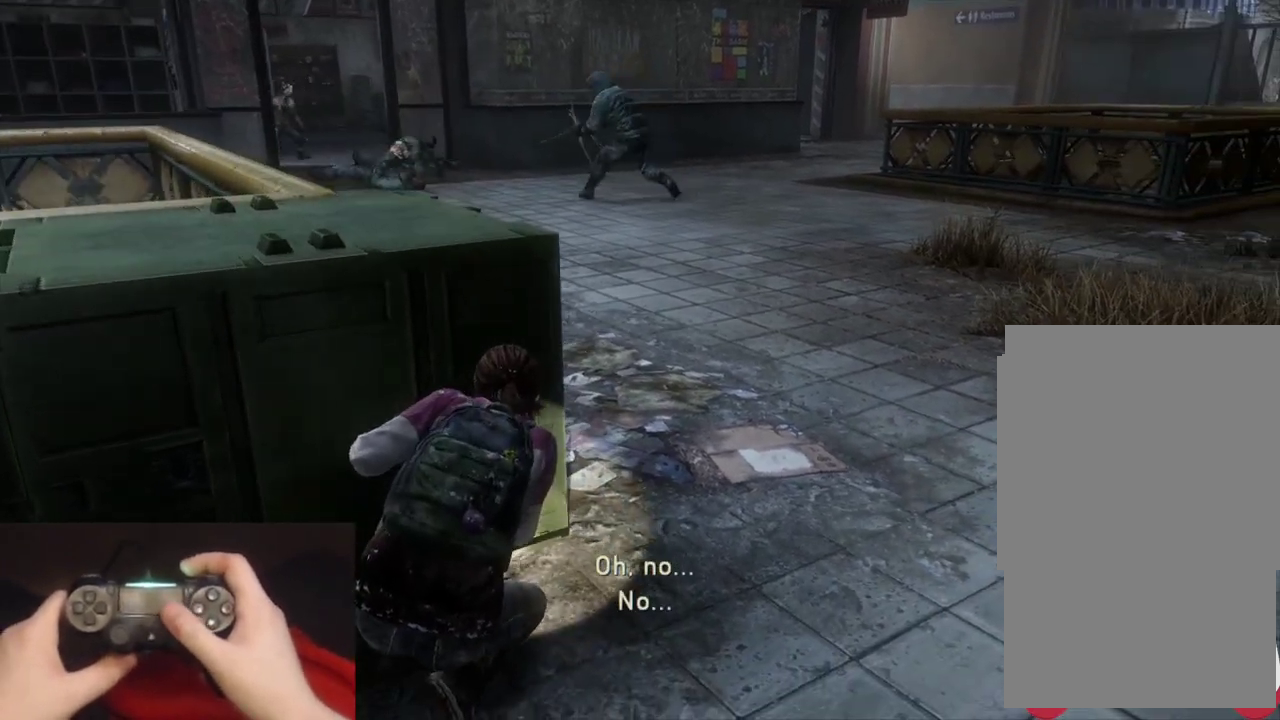
{"buttons": [], "left_stick": "center", "right_stick": "center", "events": [[267, "right_stick", "right"], [400, "right_stick", "center"]]}
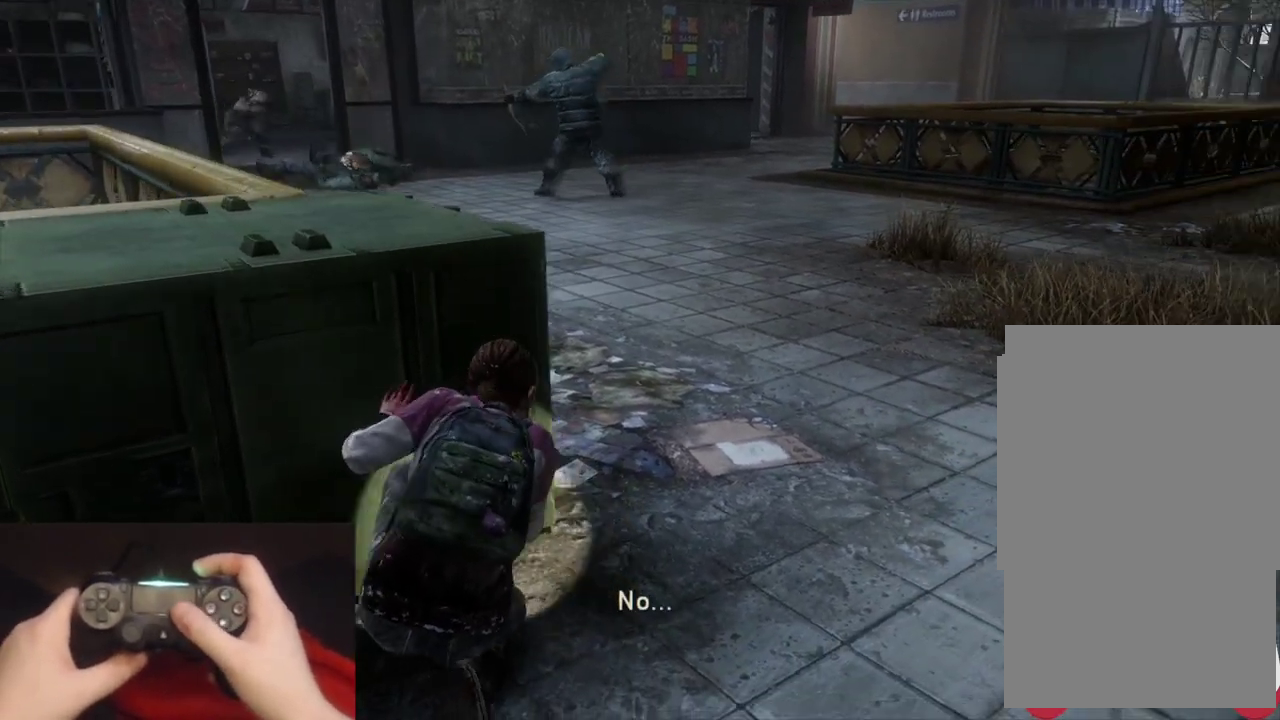
{"buttons": [], "left_stick": "center", "right_stick": "center", "events": []}
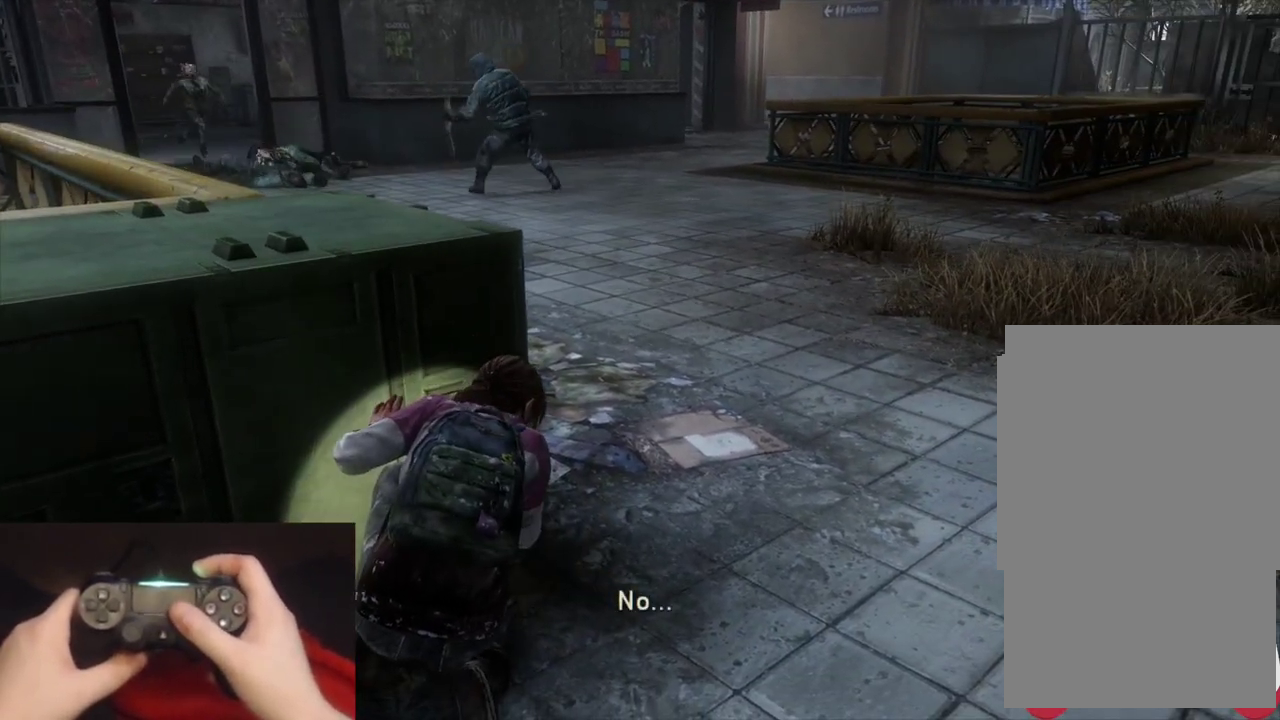
{"buttons": [], "left_stick": "center", "right_stick": "center", "events": [[100, "right_stick", "right"], [250, "right_stick", "center"]]}
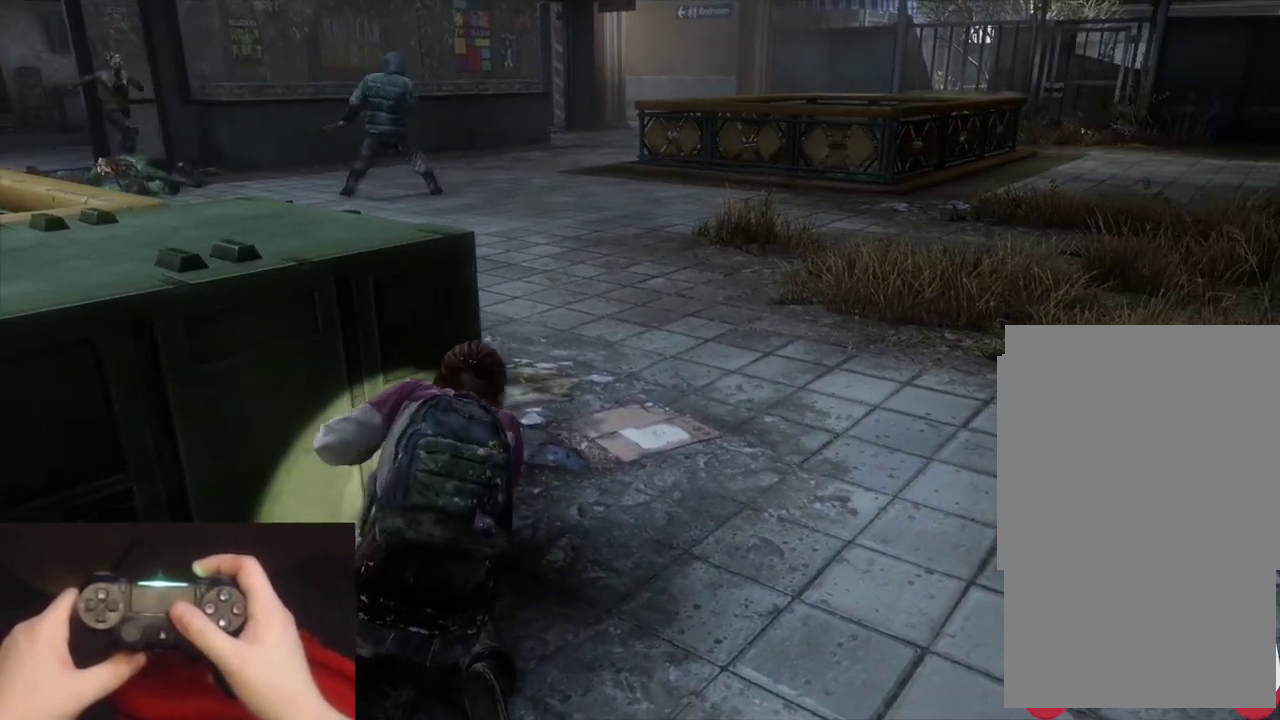
{"buttons": [], "left_stick": "center", "right_stick": "center", "events": [[367, "right_stick", "right"], [500, "right_stick", "center"]]}
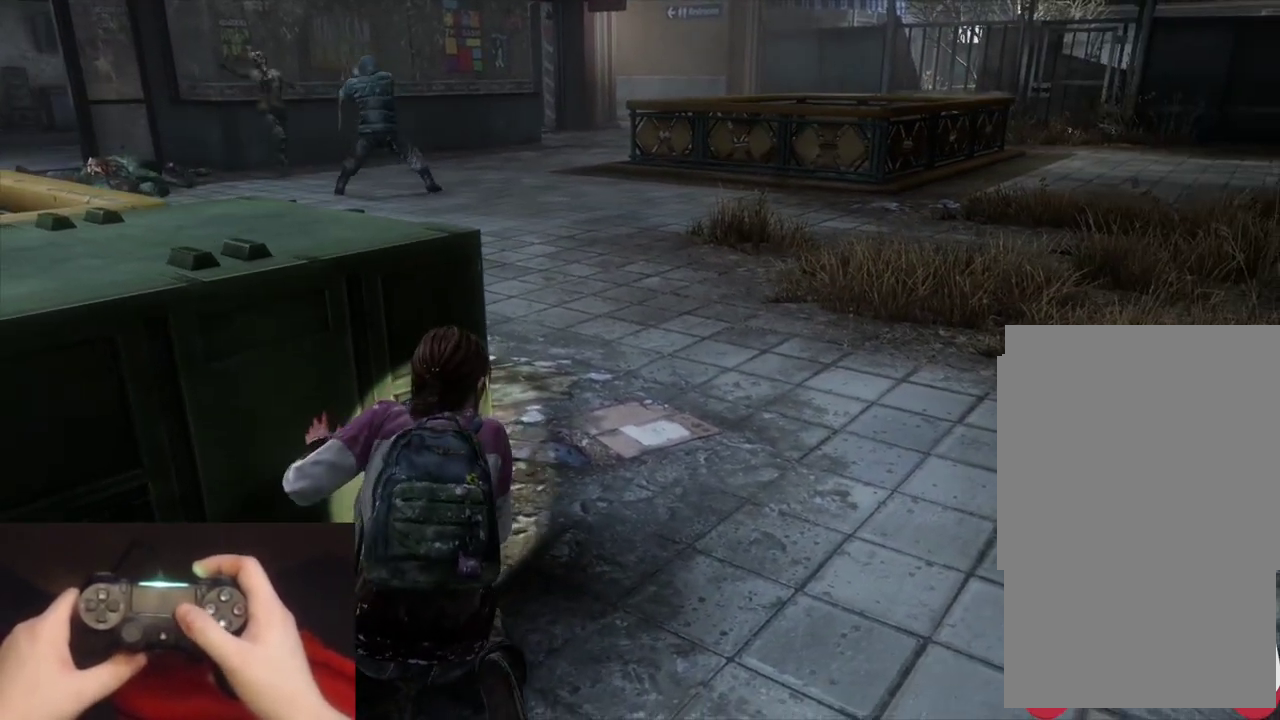
{"buttons": [], "left_stick": "center", "right_stick": "center", "events": []}
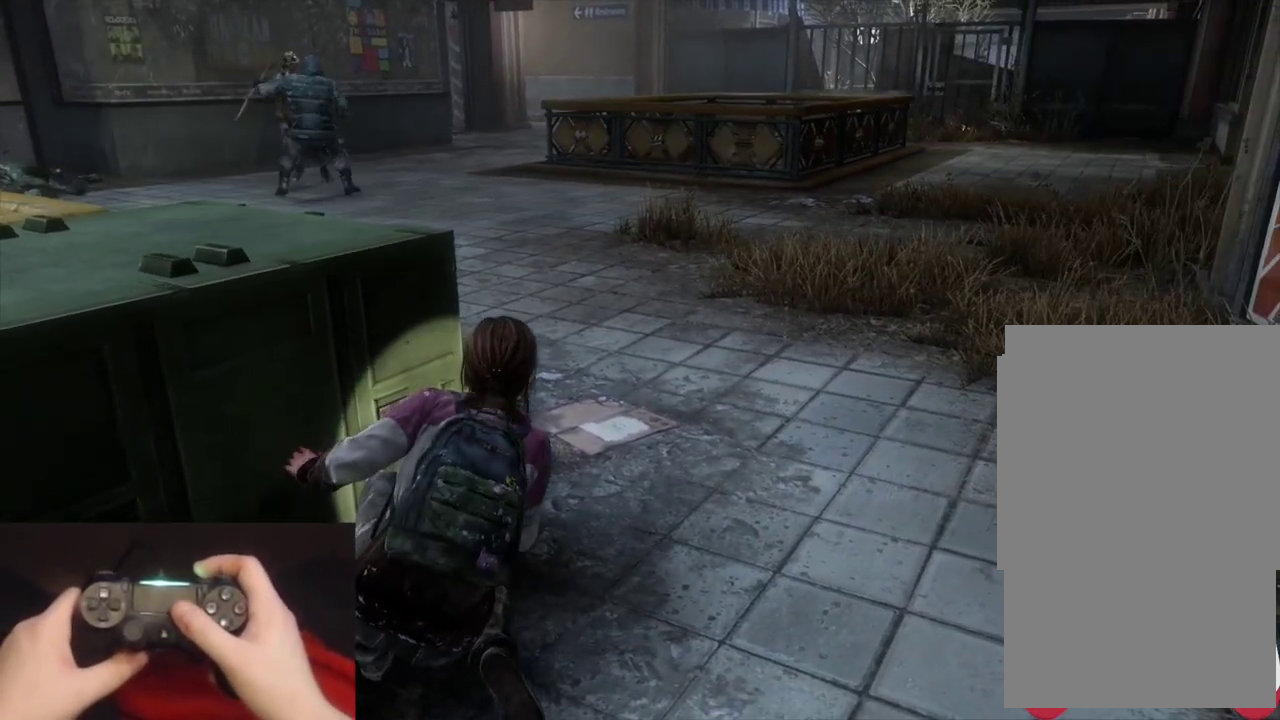
{"buttons": [], "left_stick": "center", "right_stick": "center", "events": []}
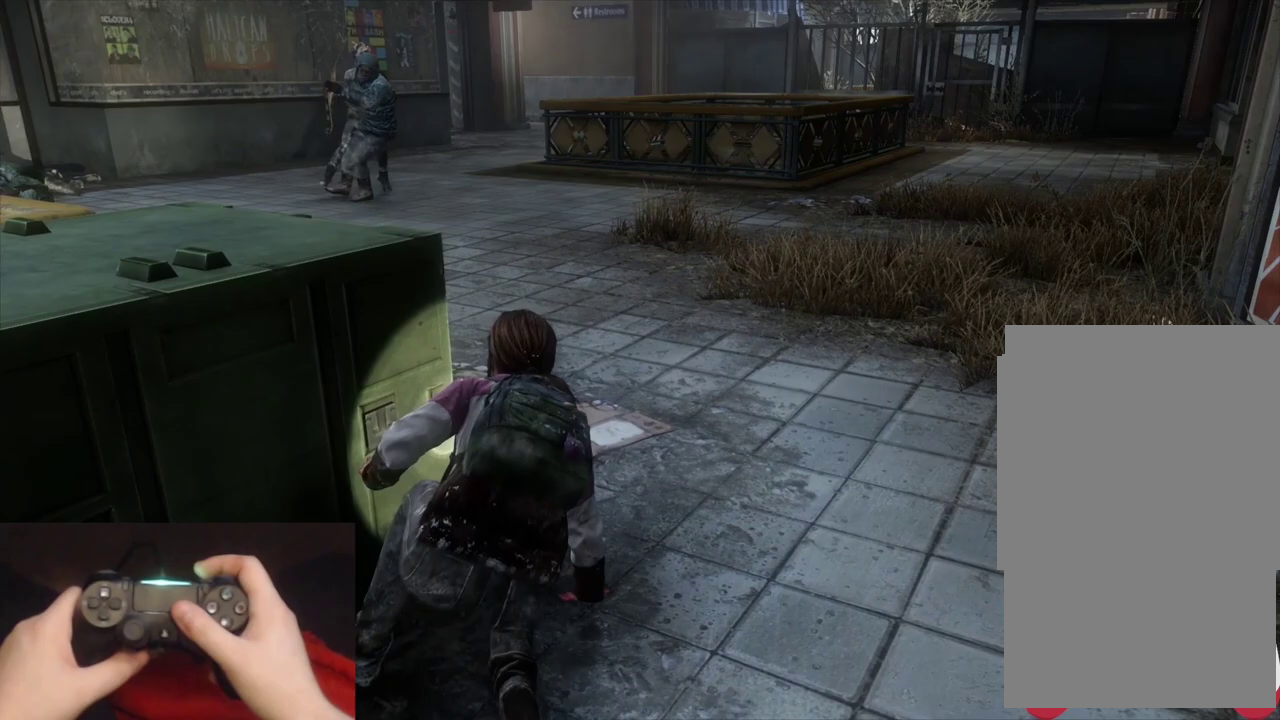
{"buttons": [], "left_stick": "center", "right_stick": "center", "events": []}
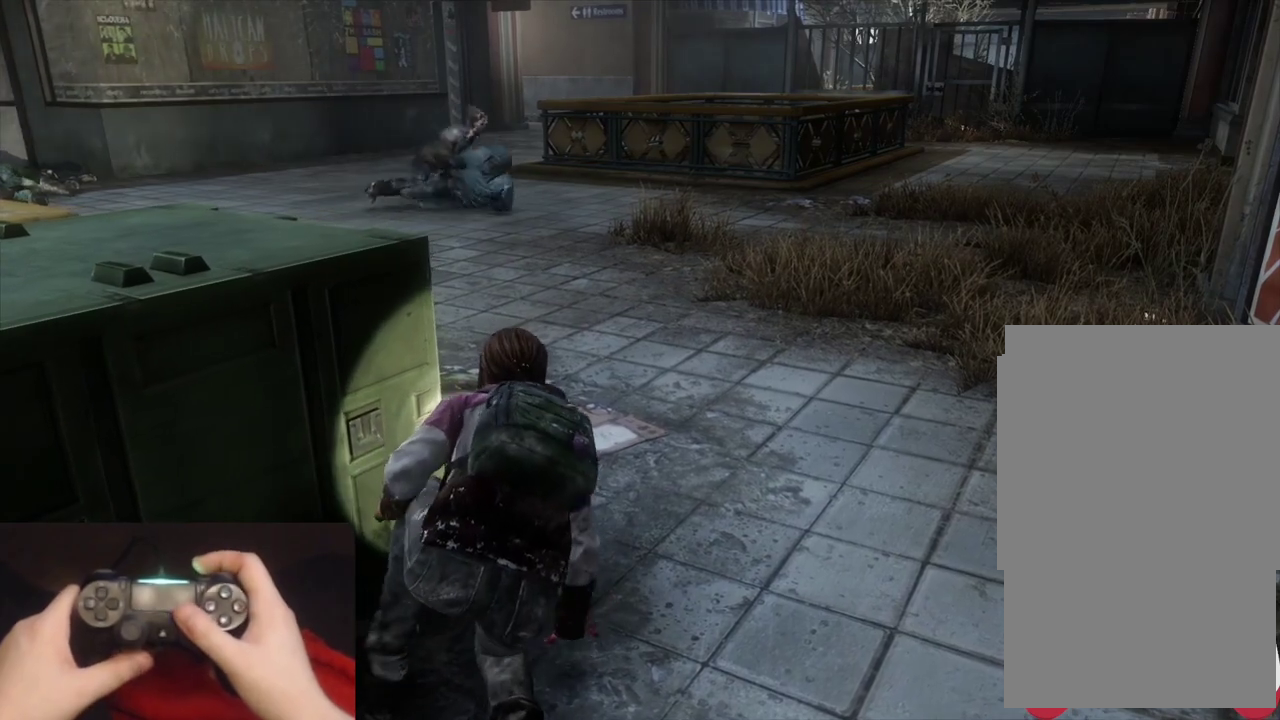
{"buttons": [], "left_stick": "center", "right_stick": "center", "events": [[167, "right_stick", "down-right"], [350, "right_stick", "center"]]}
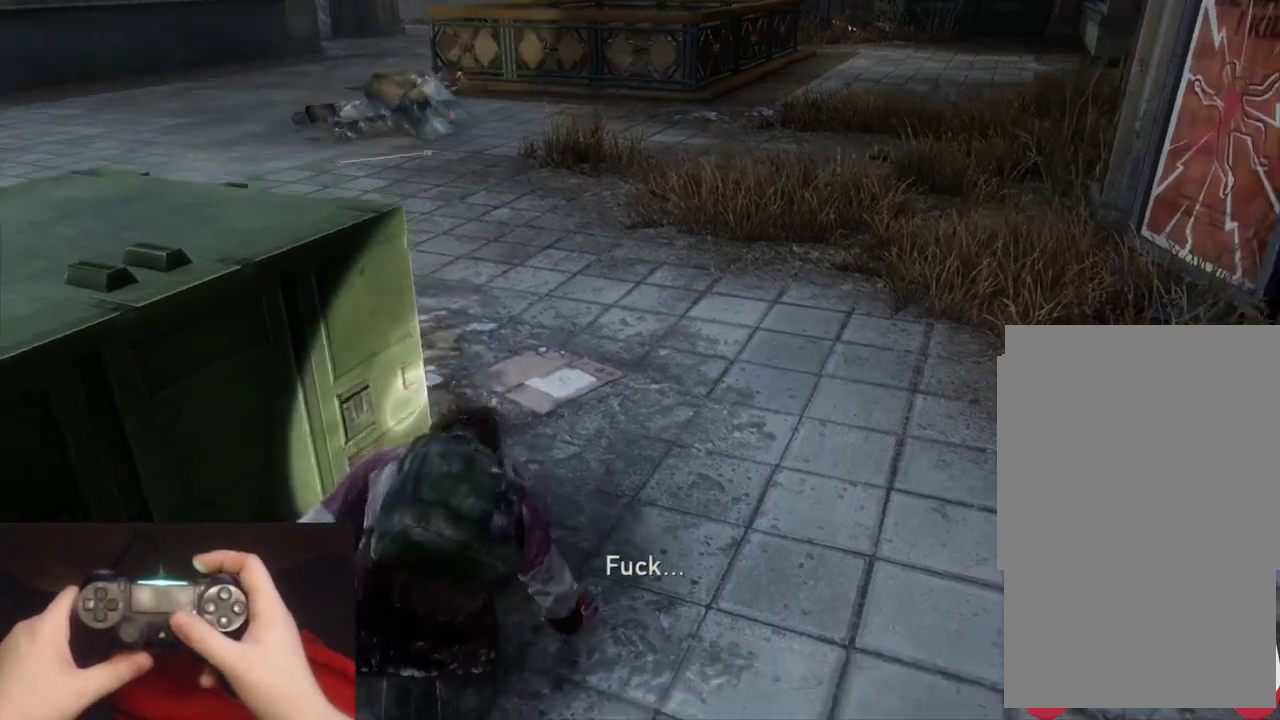
{"buttons": [], "left_stick": "center", "right_stick": "down-right", "events": [[100, "right_stick", "down-right"], [250, "right_stick", "center"], [500, "right_stick", "down-right"]]}
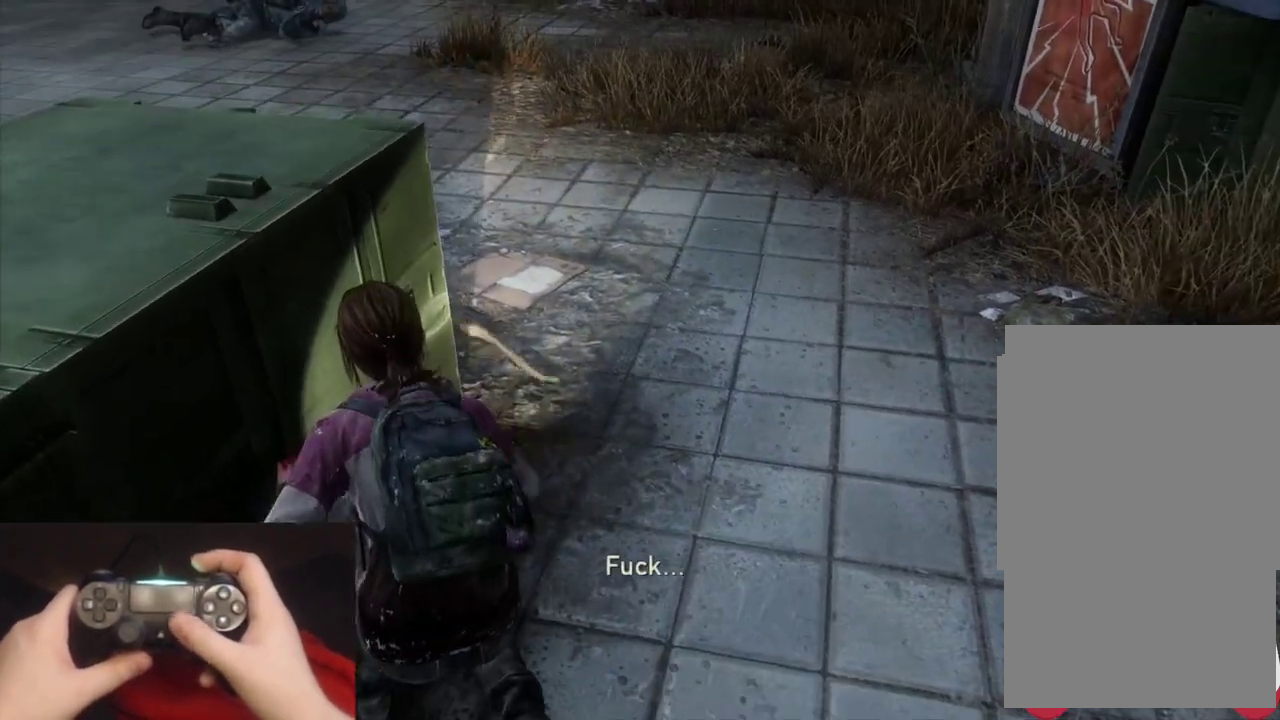
{"buttons": [], "left_stick": "center", "right_stick": "center", "events": [[133, "right_stick", "center"], [283, "right_stick", "down"], [400, "right_stick", "center"]]}
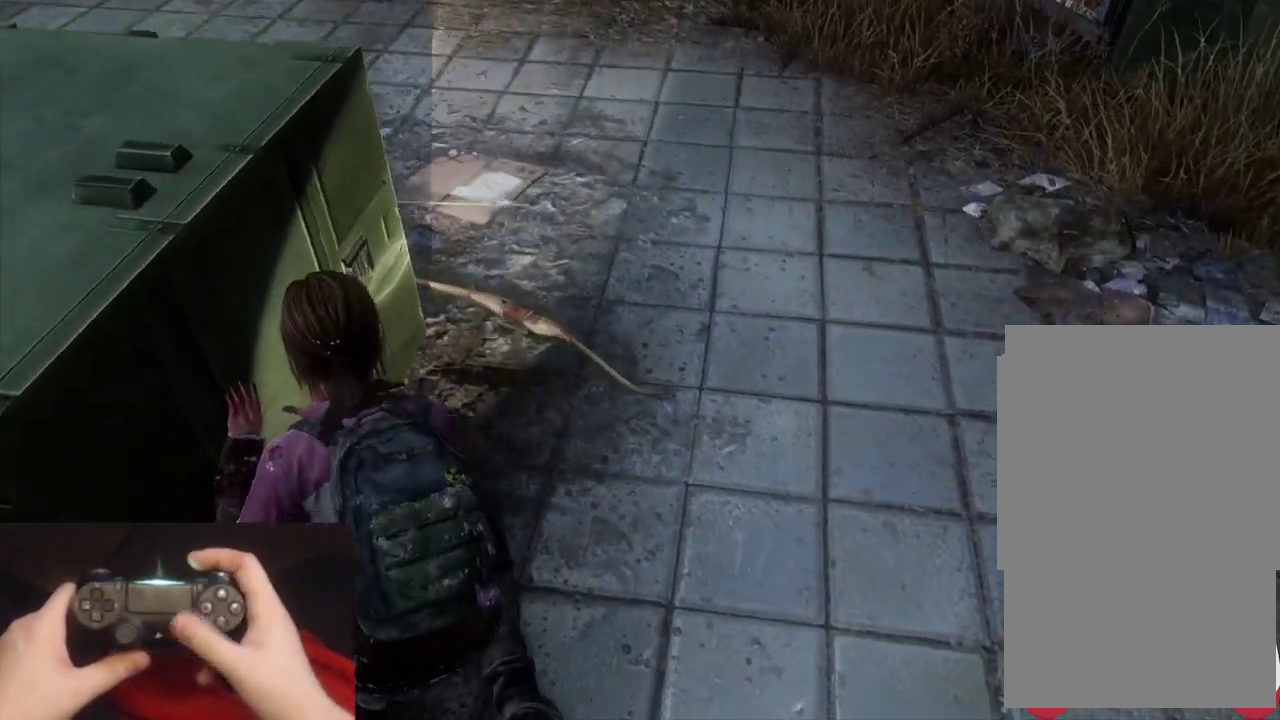
{"buttons": ["TRIANGLE"], "left_stick": "center", "right_stick": "center", "events": [[167, "TRIANGLE", "down"], [217, "TRIANGLE", "up"], [283, "TRIANGLE", "down"], [350, "TRIANGLE", "up"], [433, "TRIANGLE", "down"]]}
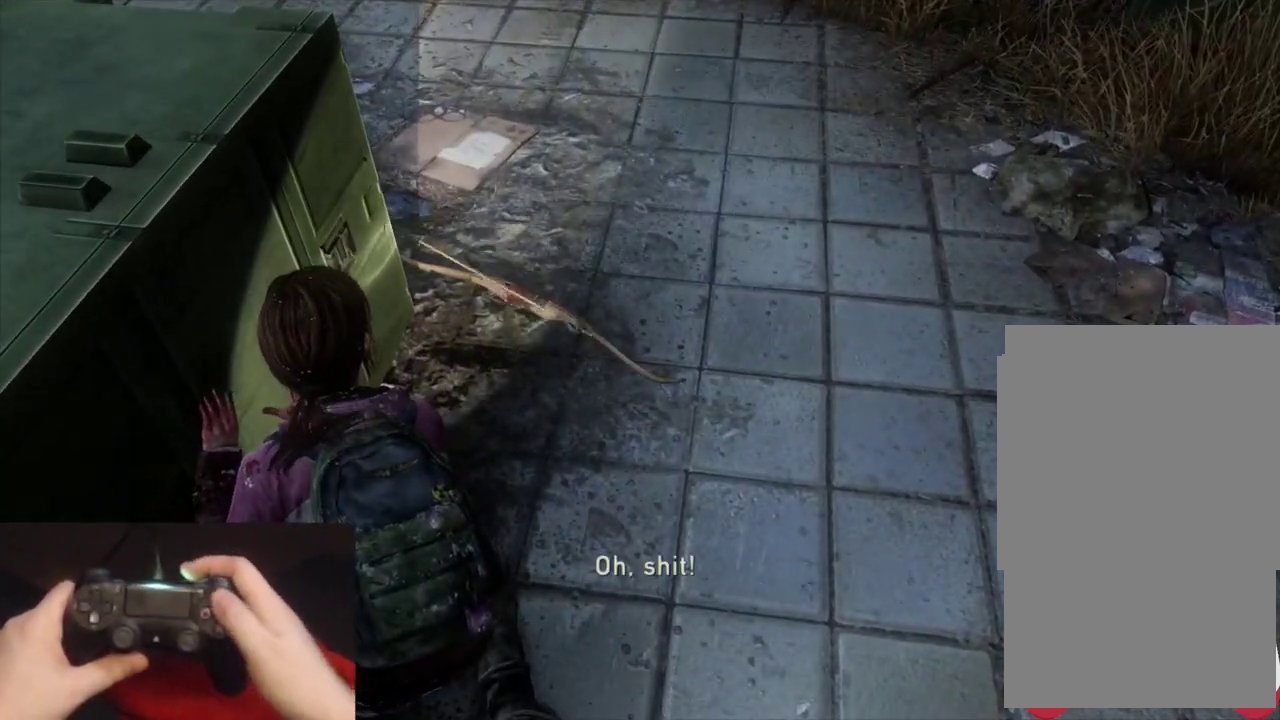
{"buttons": [], "left_stick": "center", "right_stick": "center", "events": [[17, "TRIANGLE", "up"], [83, "TRIANGLE", "down"], [167, "TRIANGLE", "up"], [233, "TRIANGLE", "down"], [317, "TRIANGLE", "up"], [383, "TRIANGLE", "down"], [467, "TRIANGLE", "up"]]}
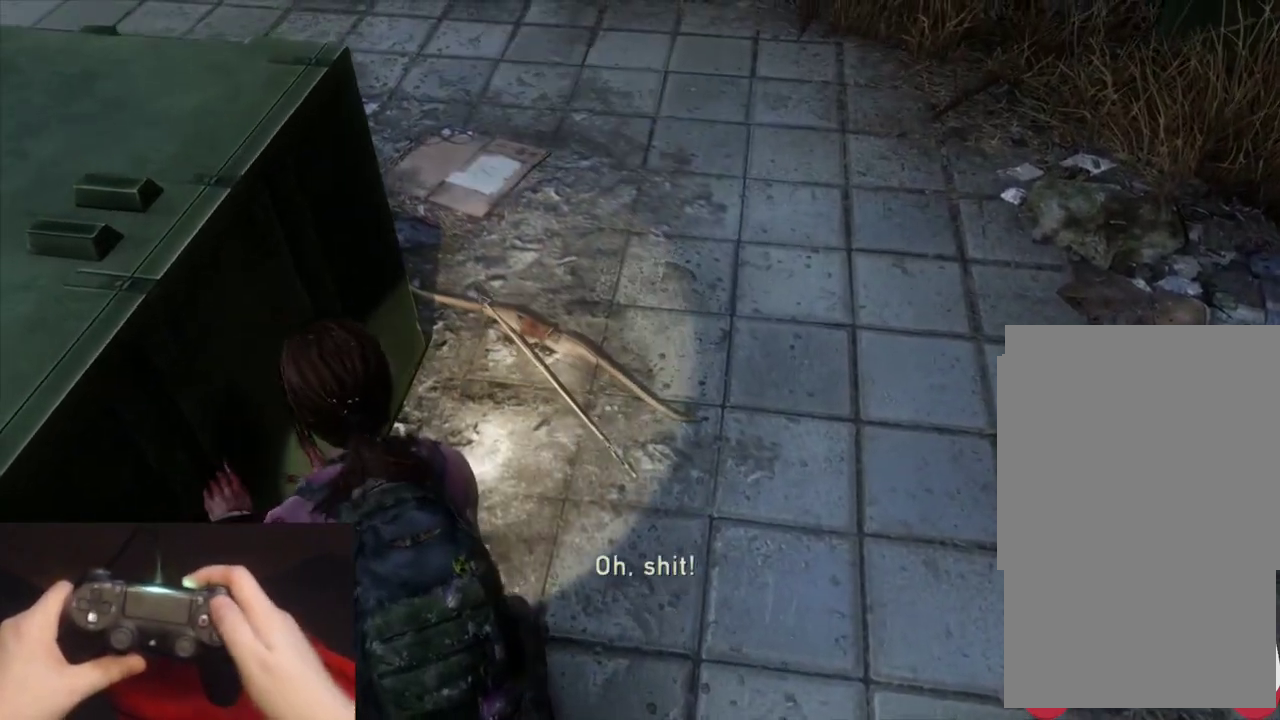
{"buttons": [], "left_stick": "center", "right_stick": "center", "events": [[17, "TRIANGLE", "down"], [117, "TRIANGLE", "up"], [183, "TRIANGLE", "down"], [267, "TRIANGLE", "up"], [333, "TRIANGLE", "down"], [433, "TRIANGLE", "up"]]}
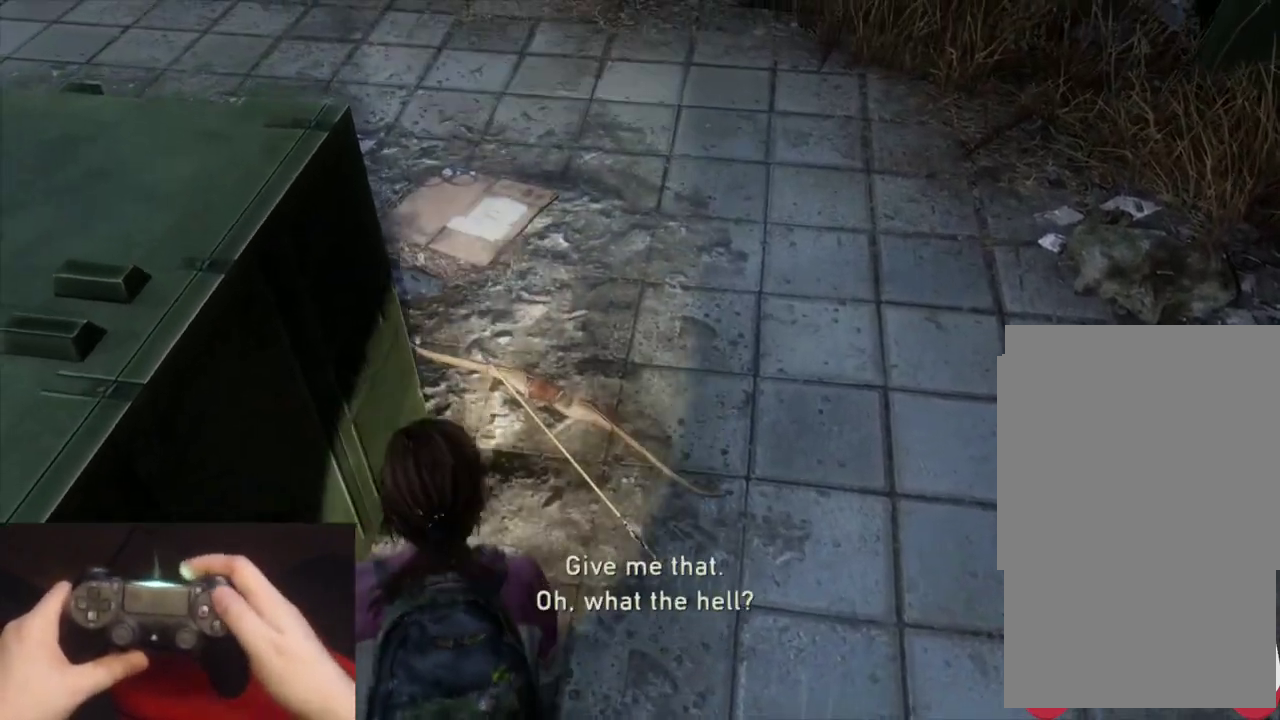
{"buttons": [], "left_stick": "center", "right_stick": "up-left", "events": [[500, "right_stick", "up-left"]]}
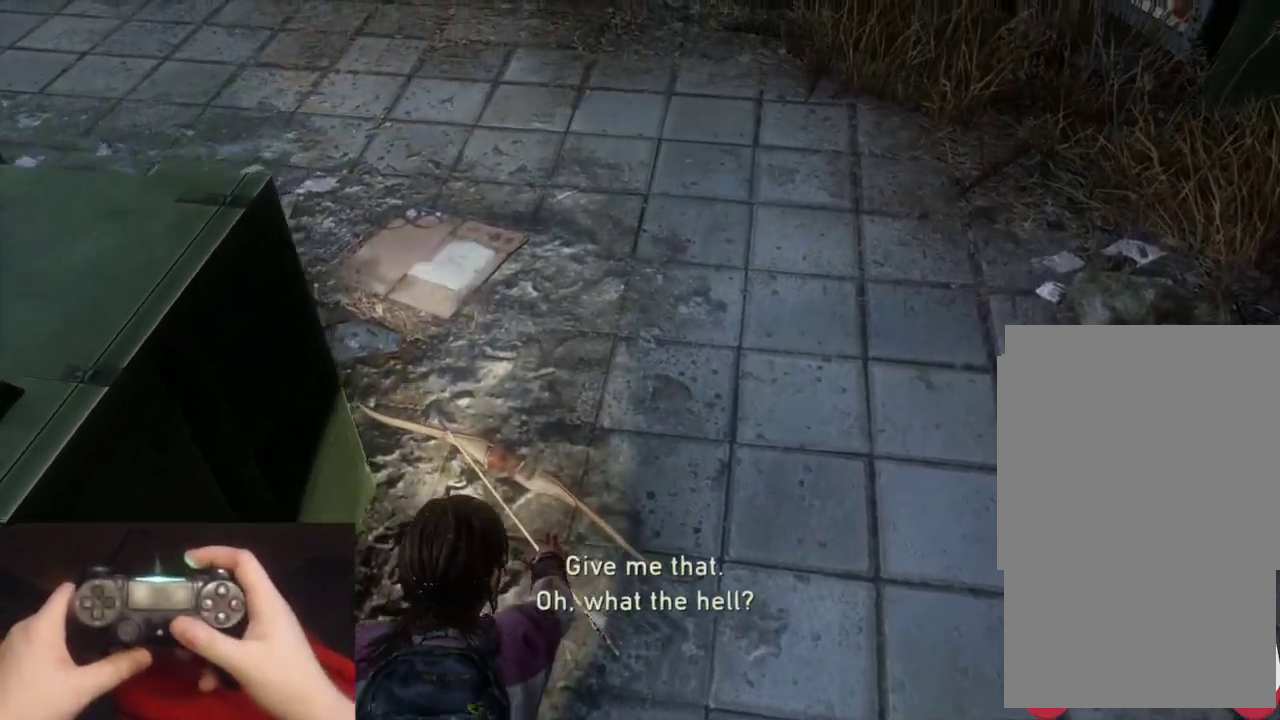
{"buttons": [], "left_stick": "center", "right_stick": "up-left", "events": [[167, "right_stick", "center"], [400, "right_stick", "up-left"]]}
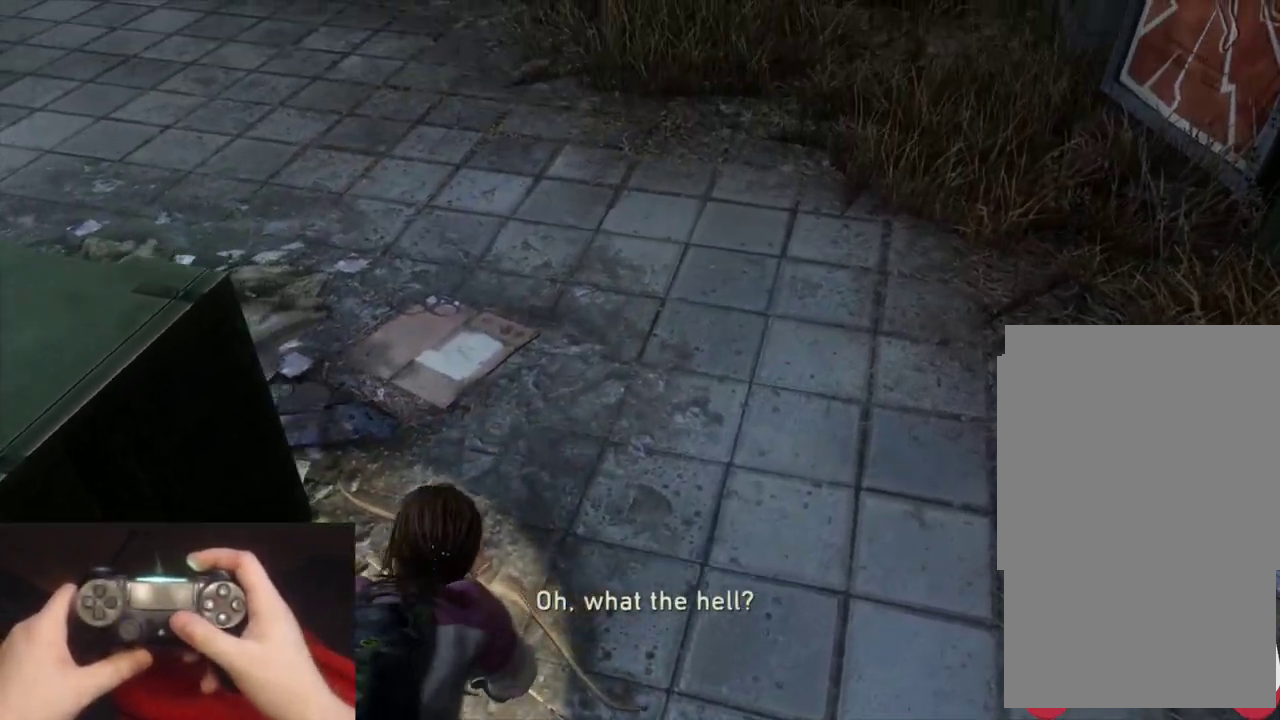
{"buttons": [], "left_stick": "center", "right_stick": "center", "events": [[100, "right_stick", "center"], [333, "right_stick", "up-left"], [500, "right_stick", "center"]]}
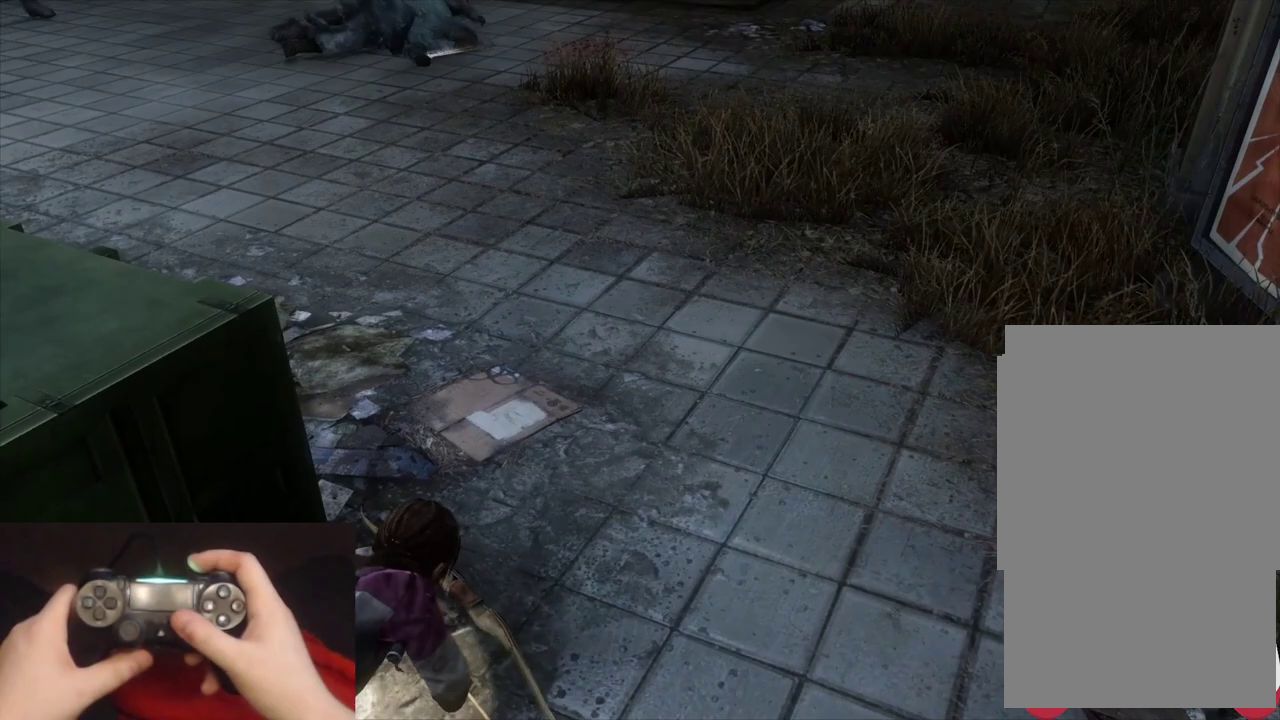
{"buttons": [], "left_stick": "center", "right_stick": "center", "events": [[250, "right_stick", "up"], [400, "right_stick", "center"]]}
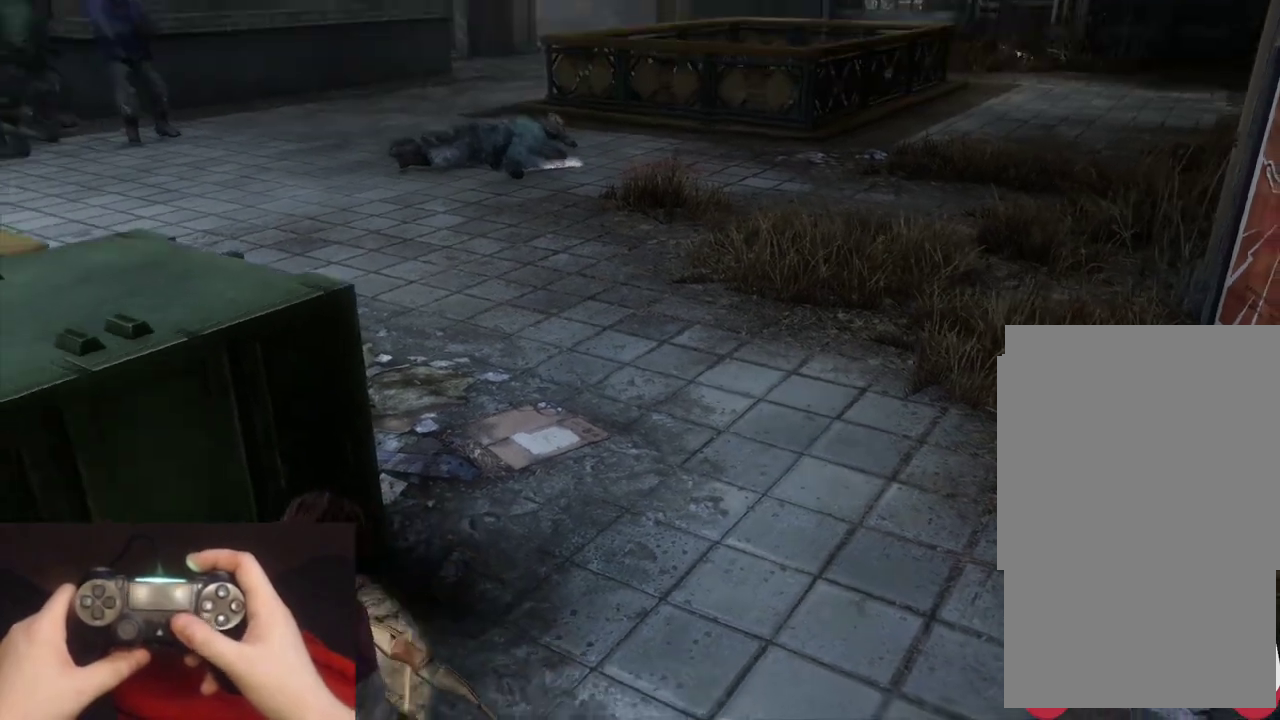
{"buttons": [], "left_stick": "center", "right_stick": "center", "events": []}
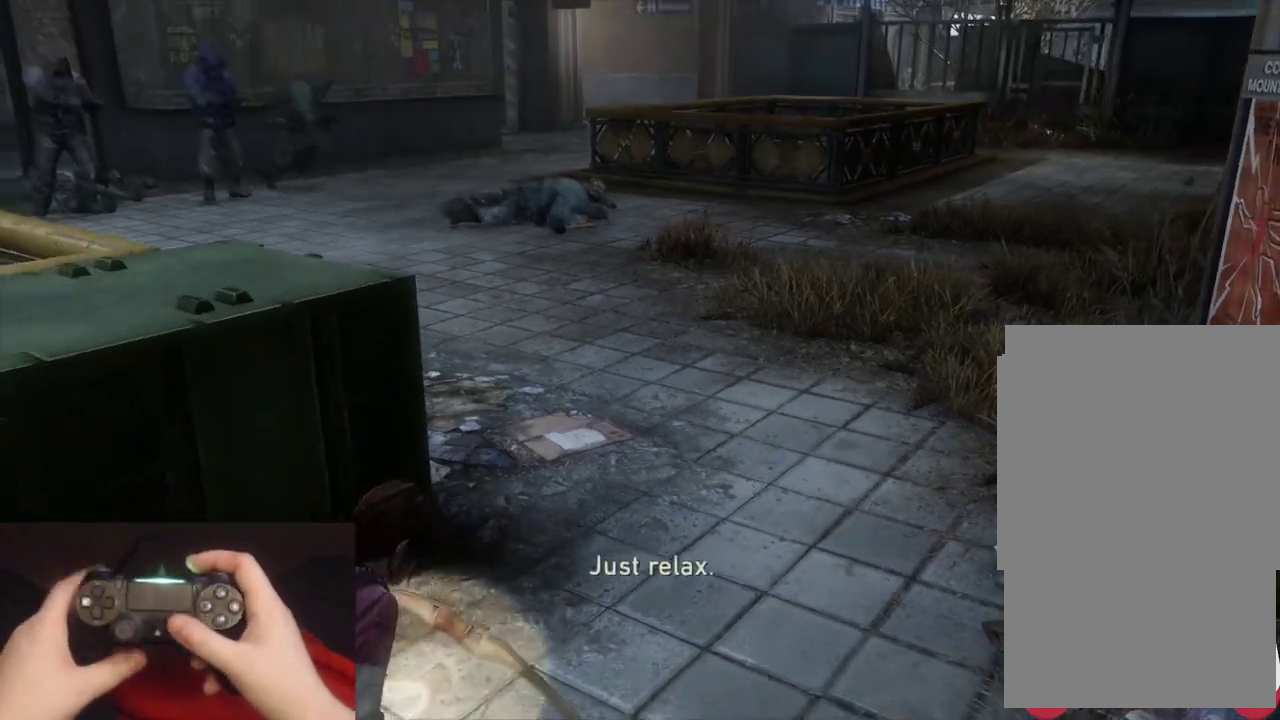
{"buttons": [], "left_stick": "center", "right_stick": "up-left", "events": [[500, "right_stick", "up-left"]]}
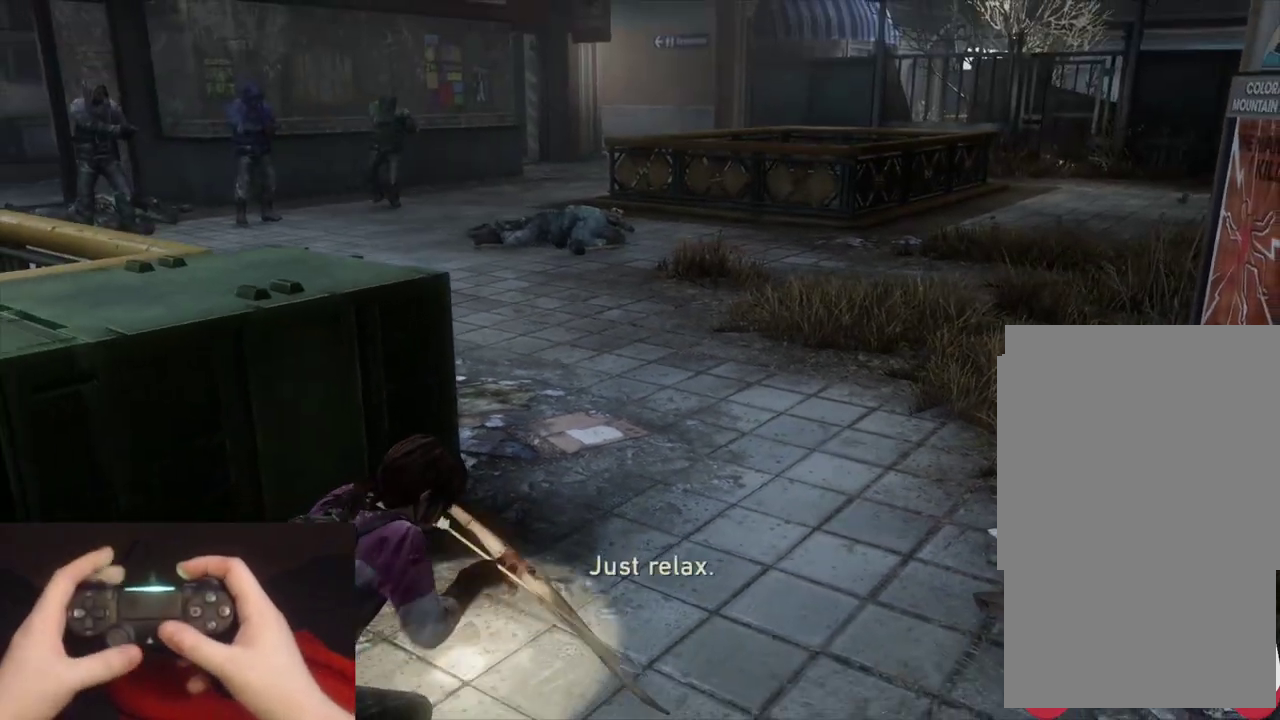
{"buttons": [], "left_stick": "center", "right_stick": "up-left", "events": [[150, "right_stick", "center"], [367, "right_stick", "up-left"]]}
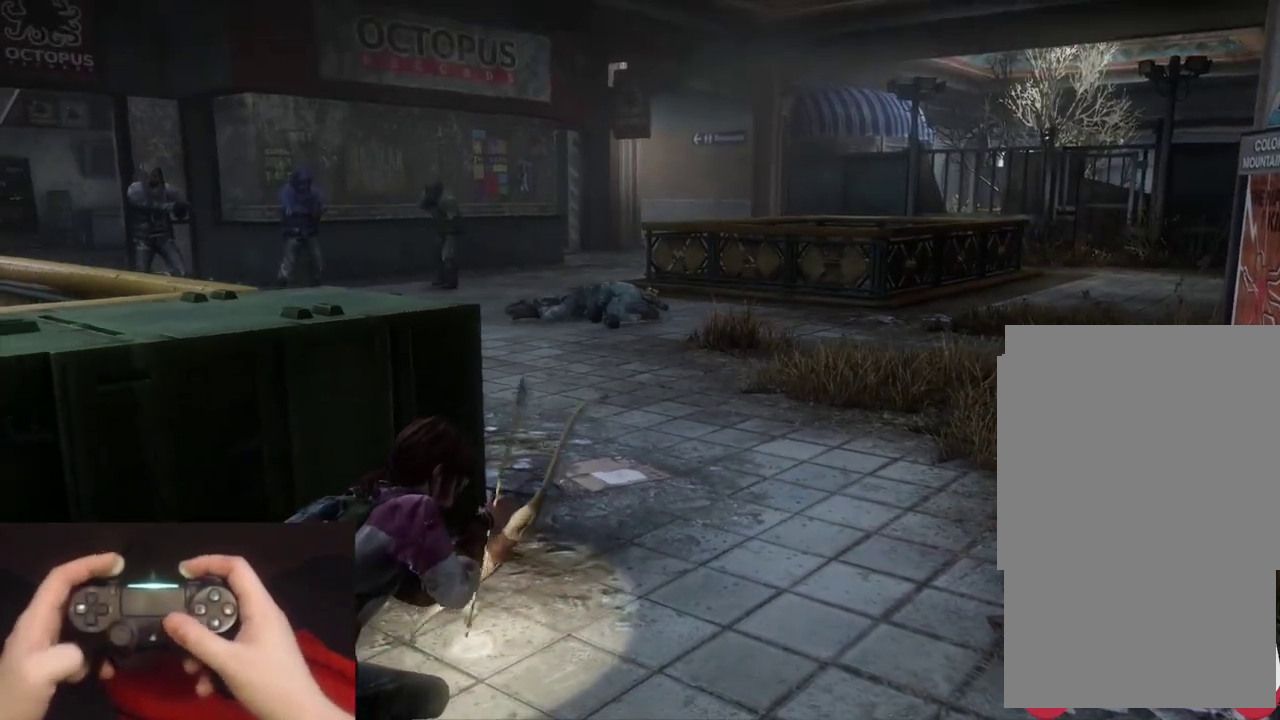
{"buttons": [], "left_stick": "center", "right_stick": "center", "events": [[17, "right_stick", "center"], [300, "right_stick", "up-left"], [417, "right_stick", "center"]]}
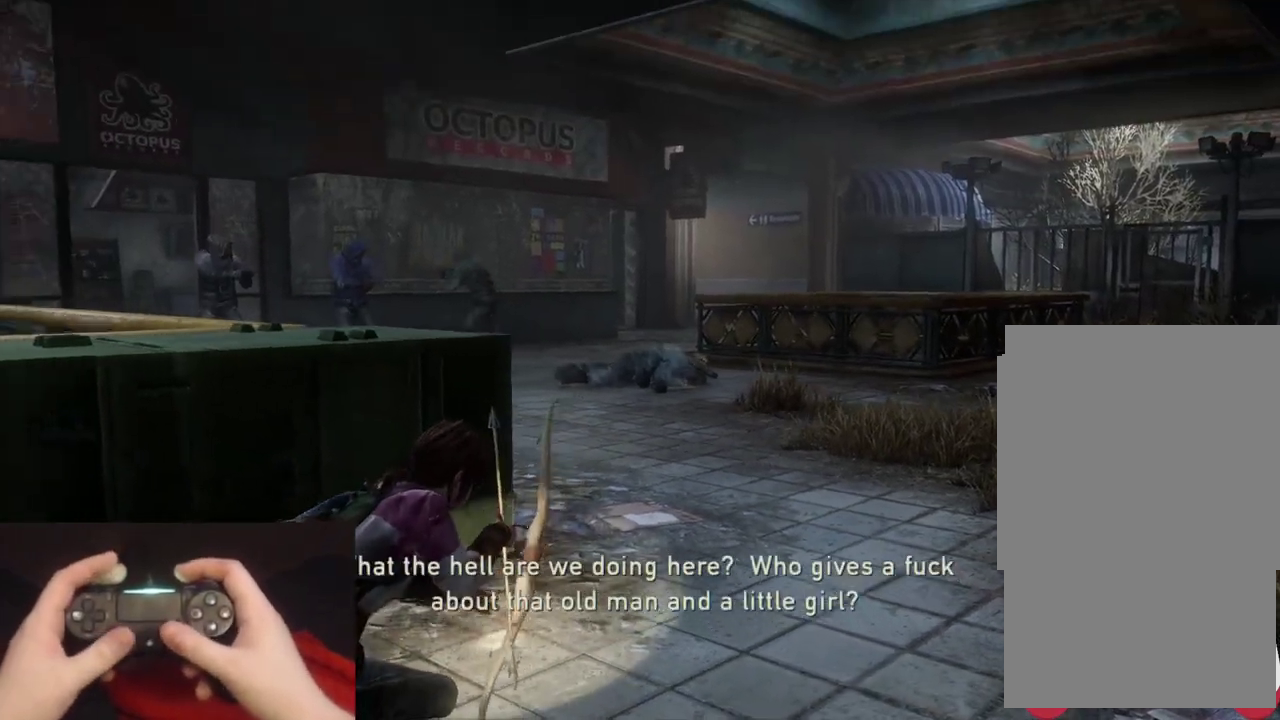
{"buttons": [], "left_stick": "center", "right_stick": "center", "events": []}